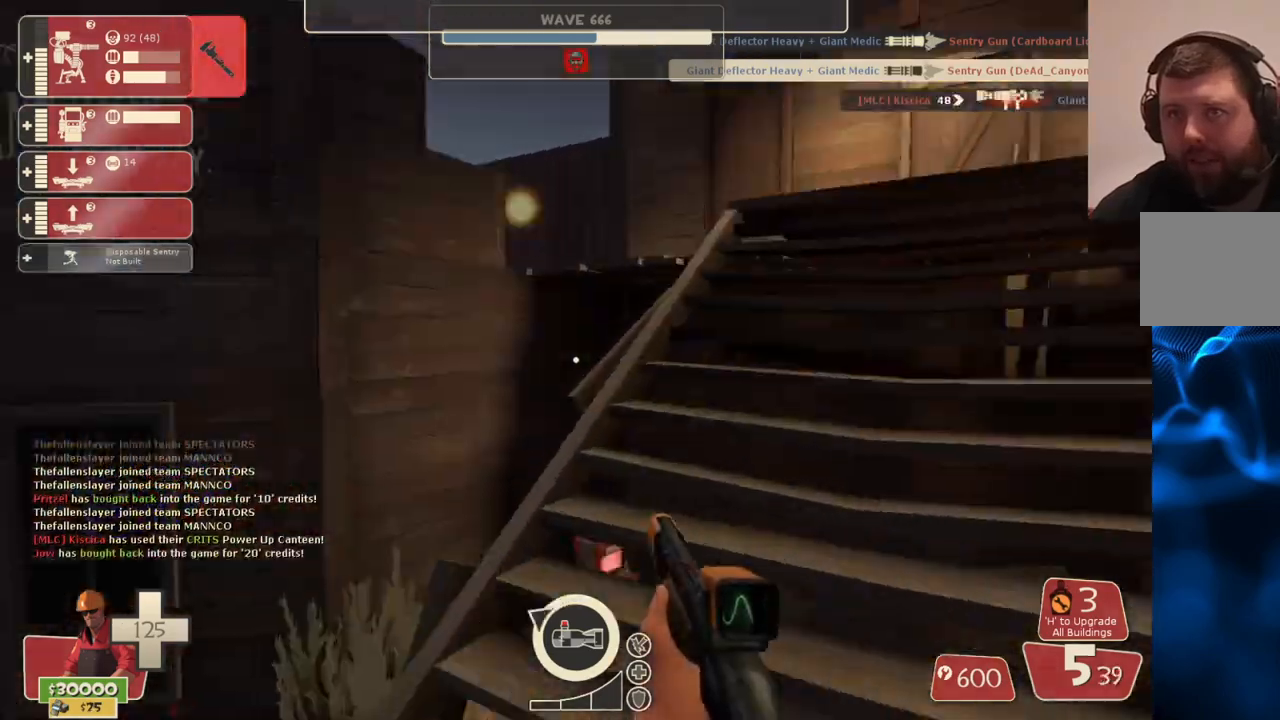
Gameplay with a controller (PlayStation layout); each line is a JSON object with the inputs held at the frame after it (dt_ms = milliseconds from this image to that frame). "events" lists button and stick changes between this image and that frame as [ms after this image, input, new state], when the widget could be followed in between.
{"dt_ms": 500, "buttons": [], "left_stick": "up", "right_stick": "left", "events": [[150, "left_stick", "up"], [433, "right_stick", "left"]]}
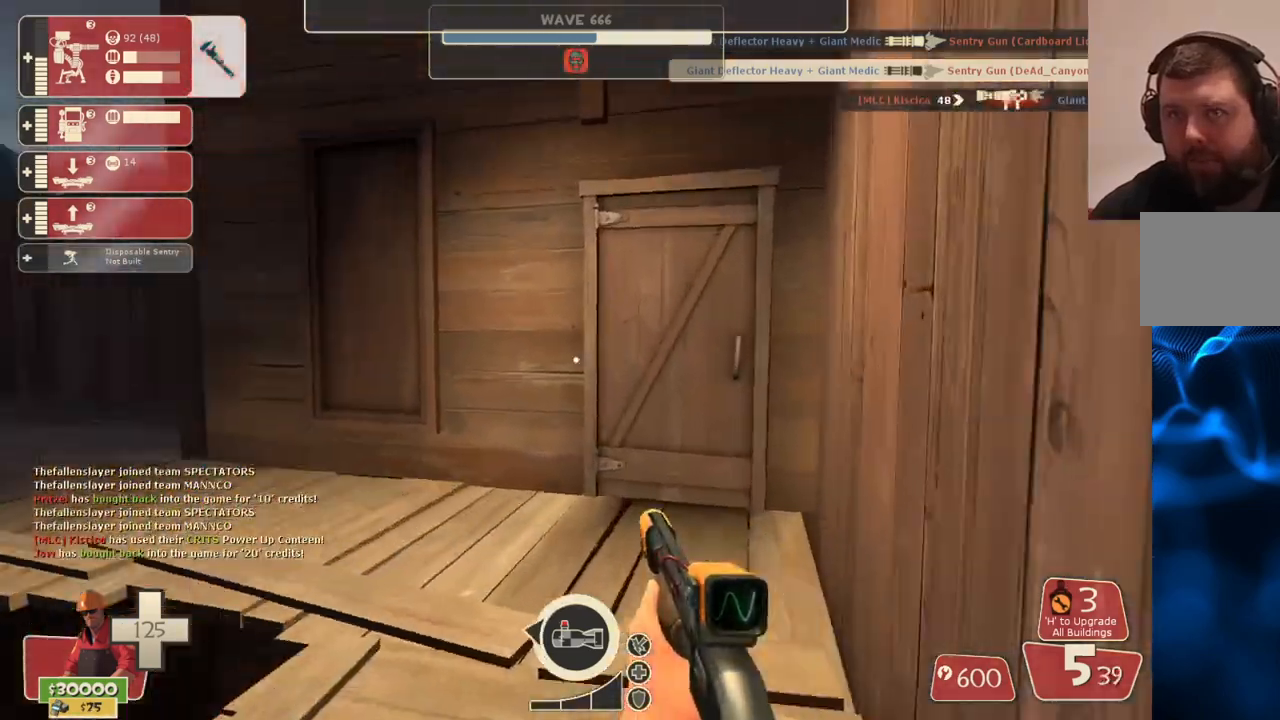
{"dt_ms": 500, "buttons": [], "left_stick": "up", "right_stick": "left", "events": [[33, "right_stick", "center"], [200, "right_stick", "left"], [333, "right_stick", "center"], [450, "right_stick", "left"]]}
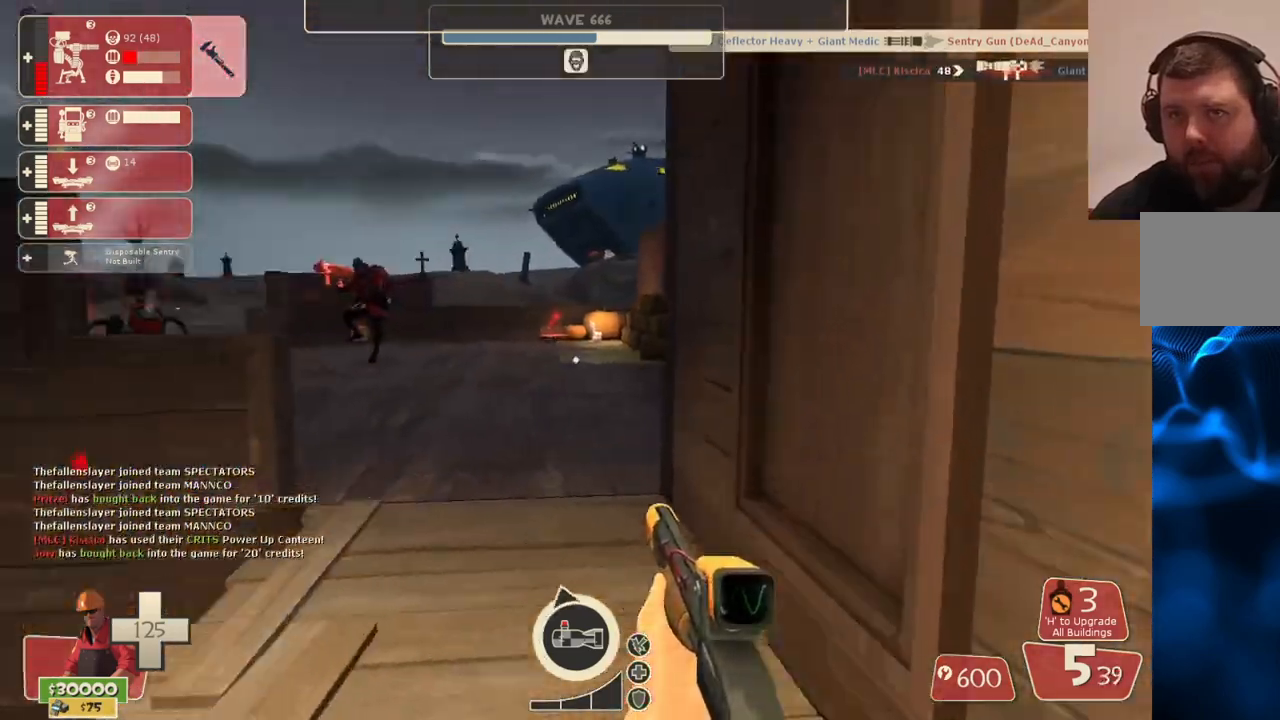
{"dt_ms": 500, "buttons": [], "left_stick": "up", "right_stick": "center", "events": [[83, "right_stick", "center"]]}
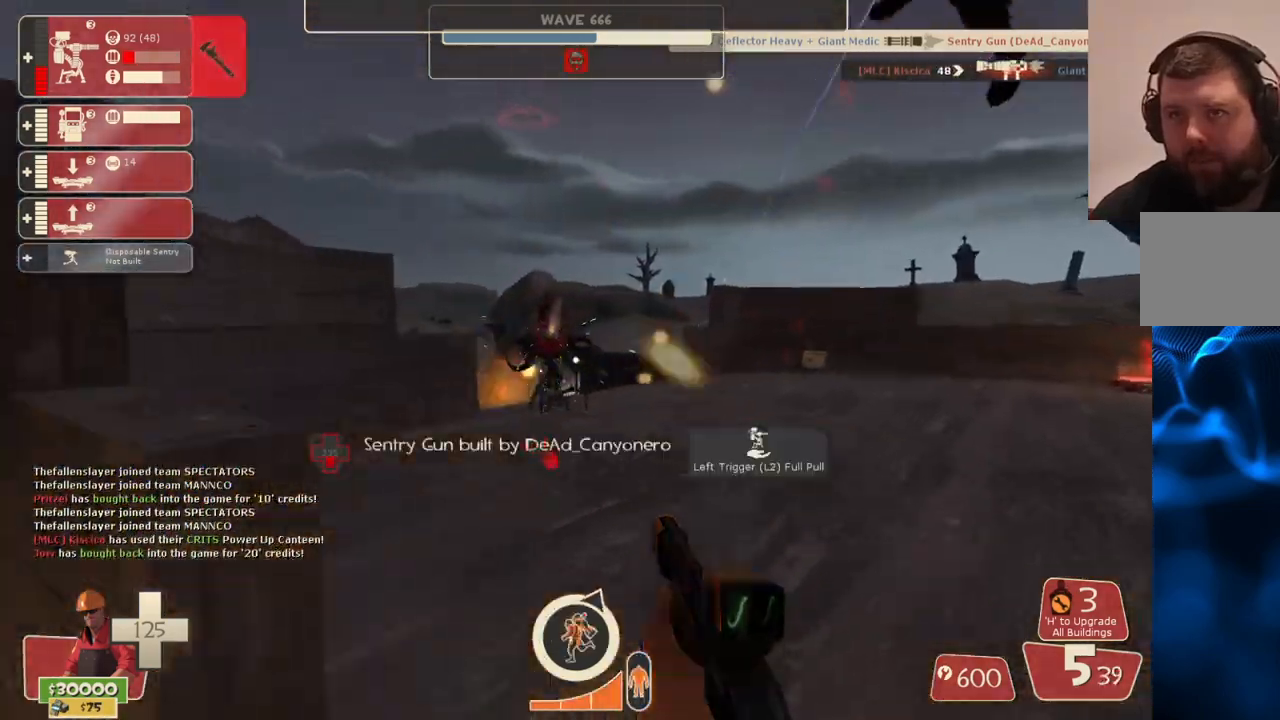
{"dt_ms": 500, "buttons": [], "left_stick": "up", "right_stick": "center", "events": [[83, "R2", "down"], [200, "R2", "up"], [250, "R2", "down"], [350, "R2", "up"], [383, "R2", "down"], [483, "R2", "up"]]}
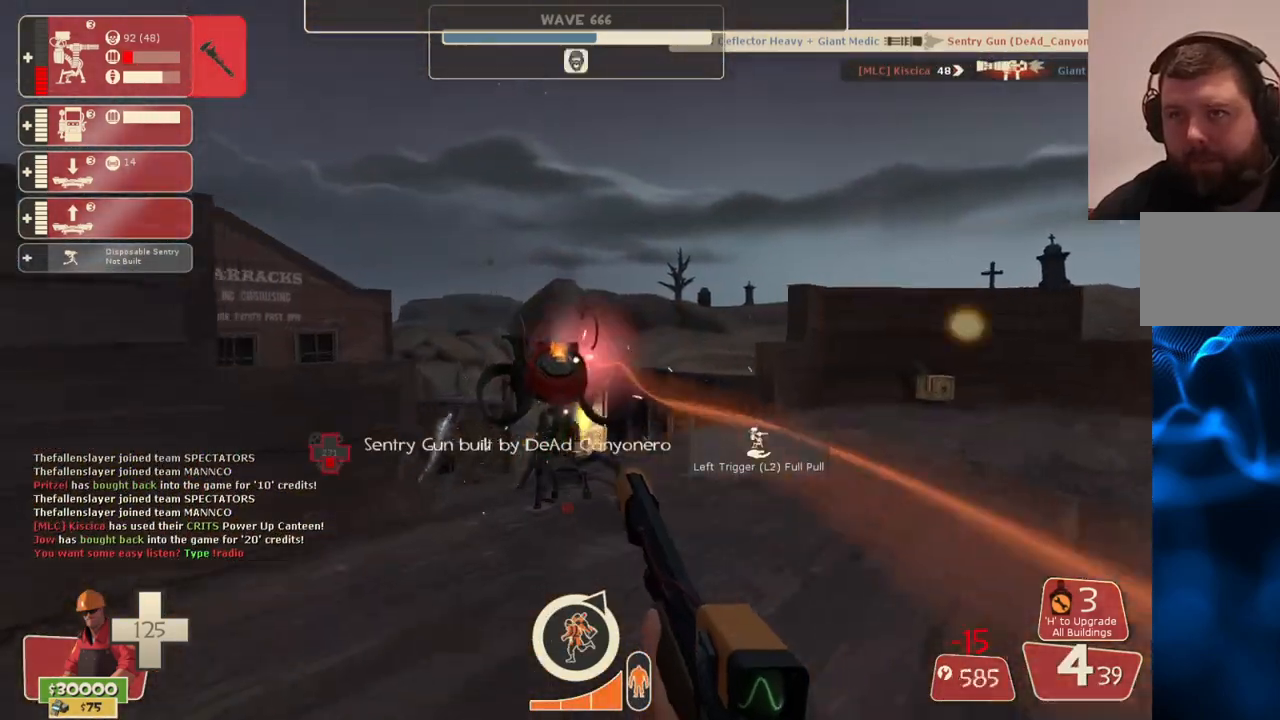
{"dt_ms": 500, "buttons": ["DPAD_DOWN"], "left_stick": "center", "right_stick": "center", "events": [[33, "R2", "down"], [117, "R2", "up"], [167, "R2", "down"], [217, "left_stick", "center"], [383, "R2", "up"], [433, "DPAD_DOWN", "down"]]}
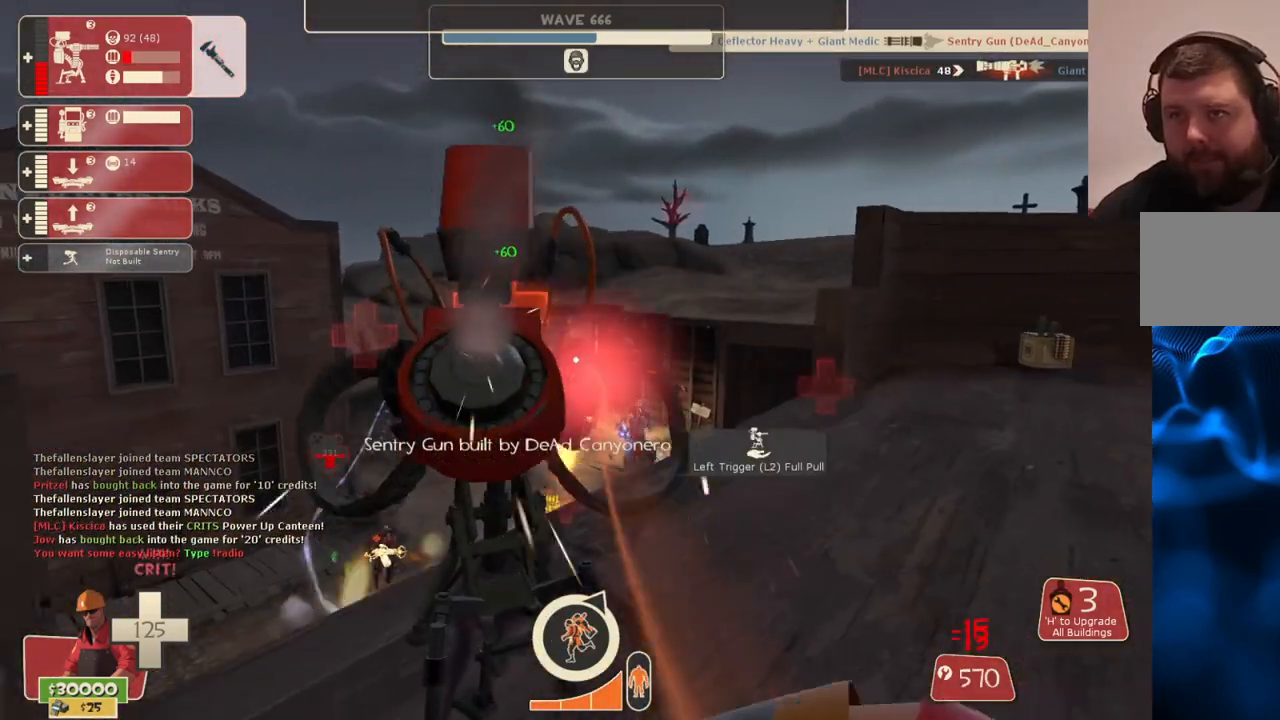
{"dt_ms": 500, "buttons": ["R2"], "left_stick": "center", "right_stick": "center", "events": [[17, "DPAD_DOWN", "up"], [83, "R2", "down"], [150, "R2", "up"], [217, "R2", "down"]]}
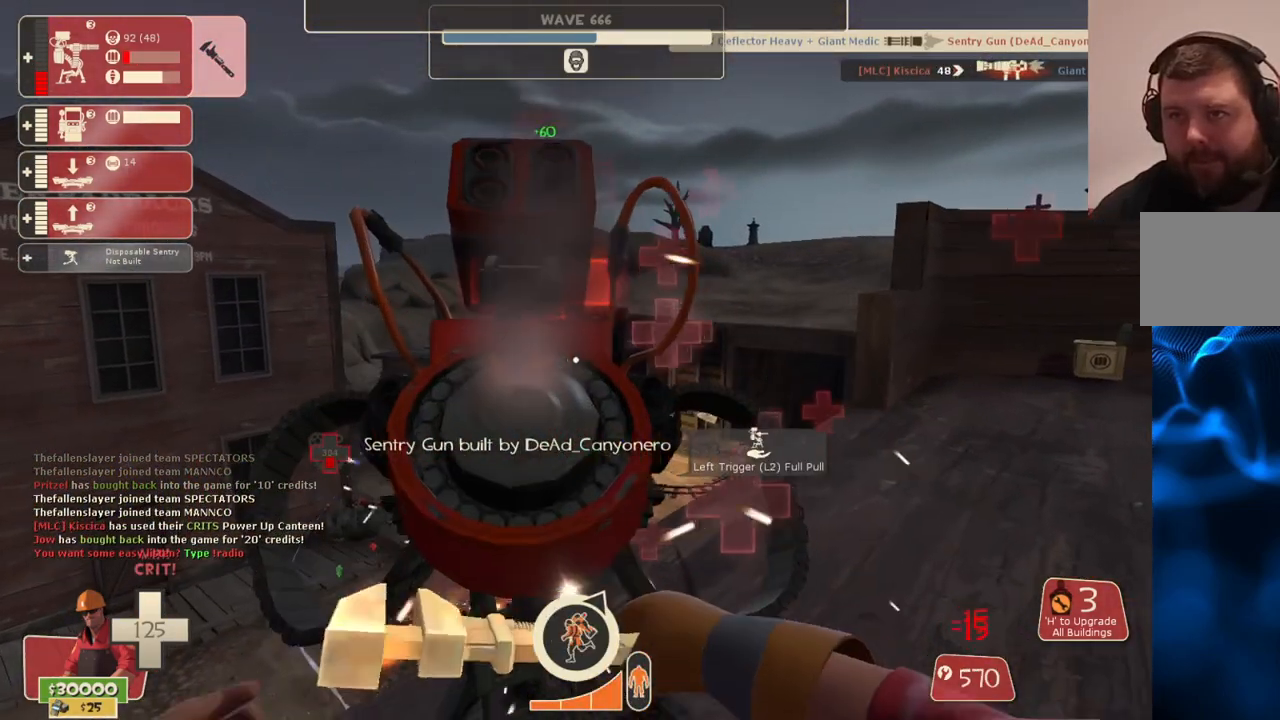
{"dt_ms": 500, "buttons": ["R2"], "left_stick": "center", "right_stick": "center", "events": [[217, "L3", "down"], [317, "L3", "up"]]}
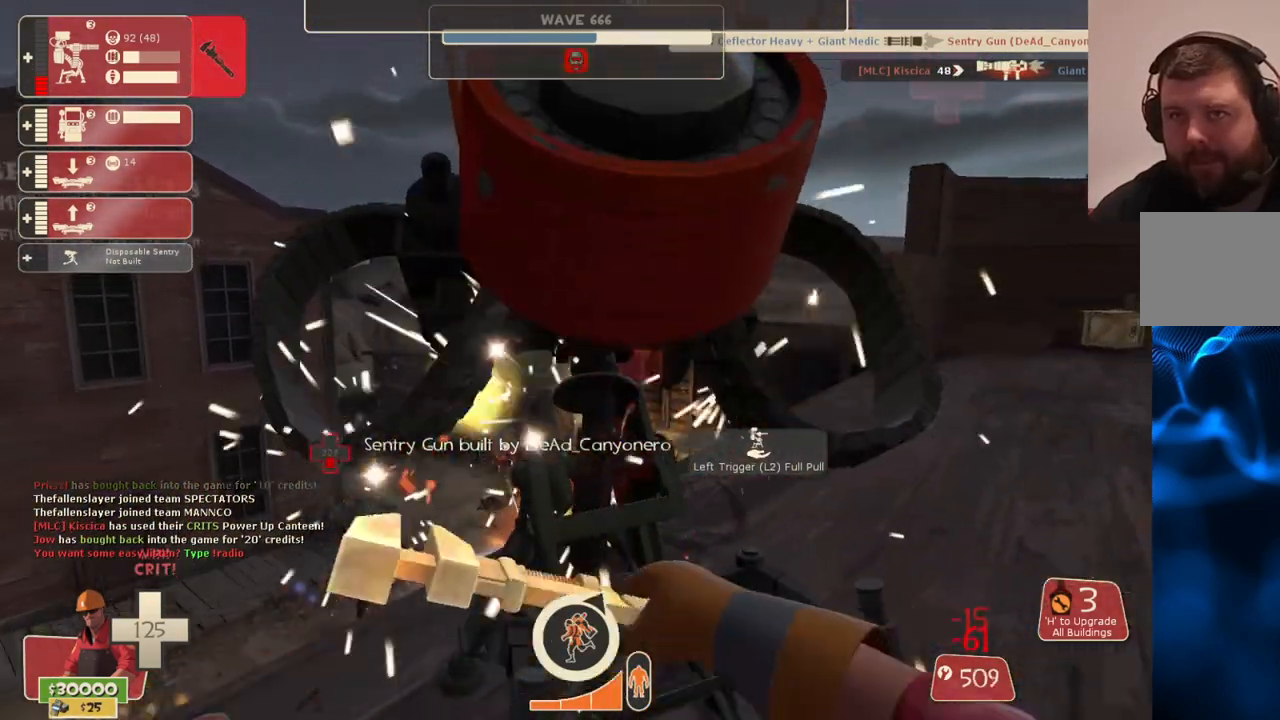
{"dt_ms": 500, "buttons": ["R2"], "left_stick": "center", "right_stick": "center", "events": []}
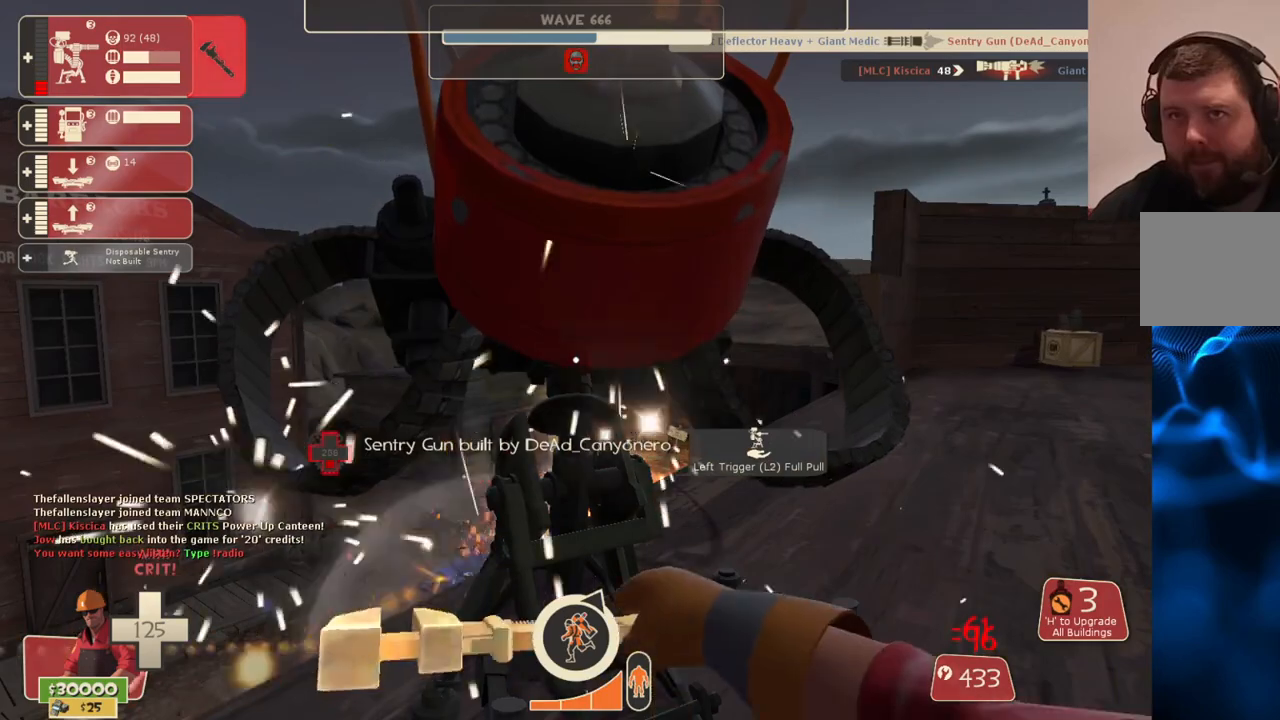
{"dt_ms": 500, "buttons": ["R2"], "left_stick": "center", "right_stick": "center", "events": []}
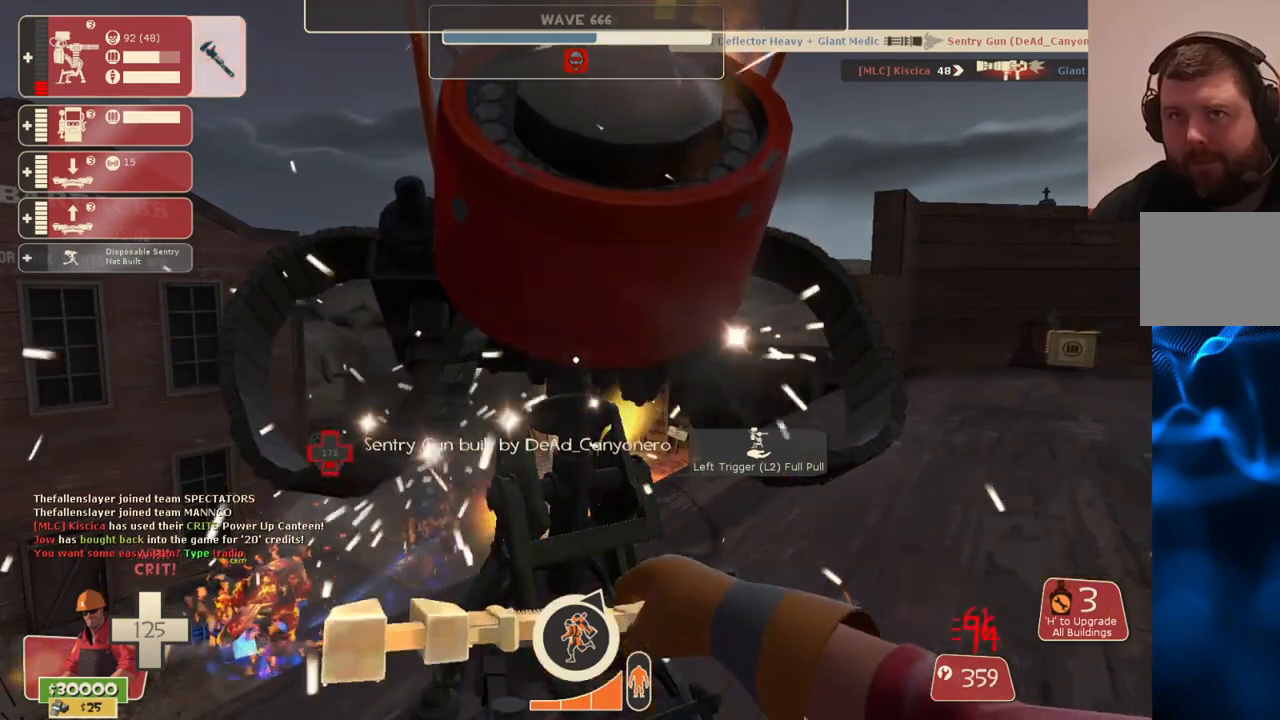
{"dt_ms": 500, "buttons": [], "left_stick": "down", "right_stick": "center"}
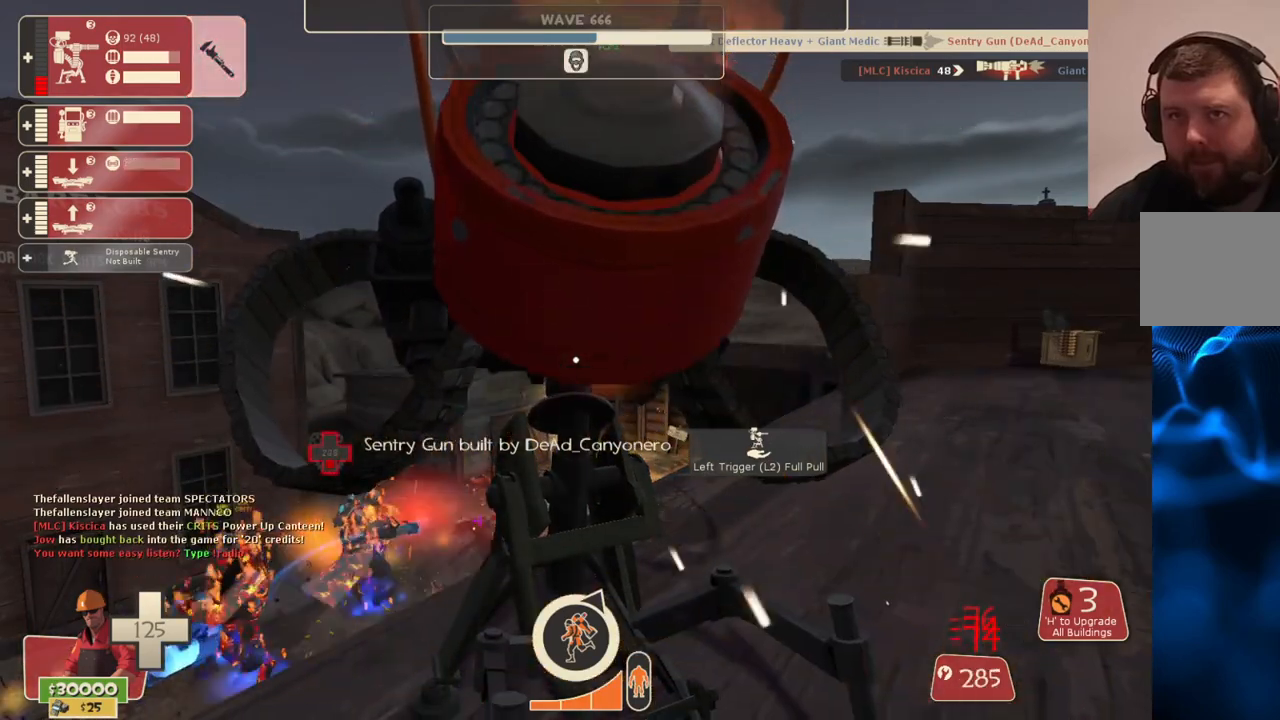
{"dt_ms": 500, "buttons": [], "left_stick": "down", "right_stick": "center", "events": []}
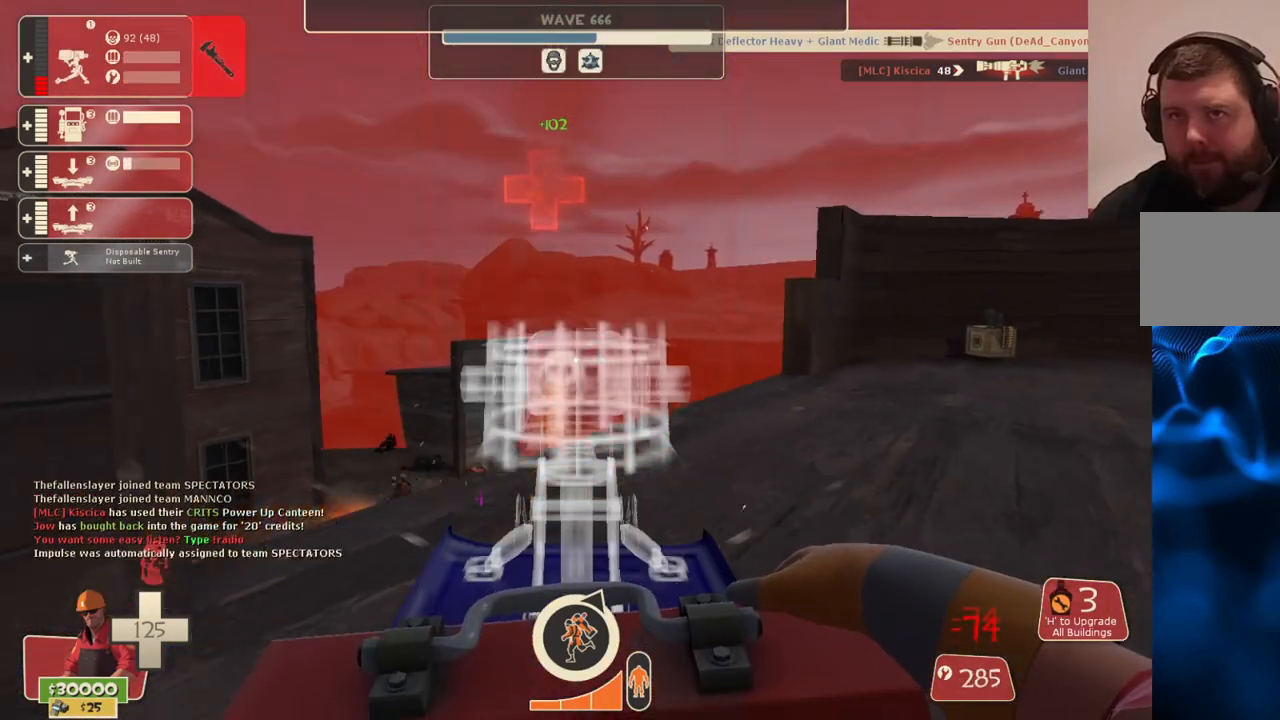
{"dt_ms": 500, "buttons": ["R2"], "left_stick": "center", "right_stick": "center", "events": [[433, "R2", "down"], [500, "left_stick", "center"]]}
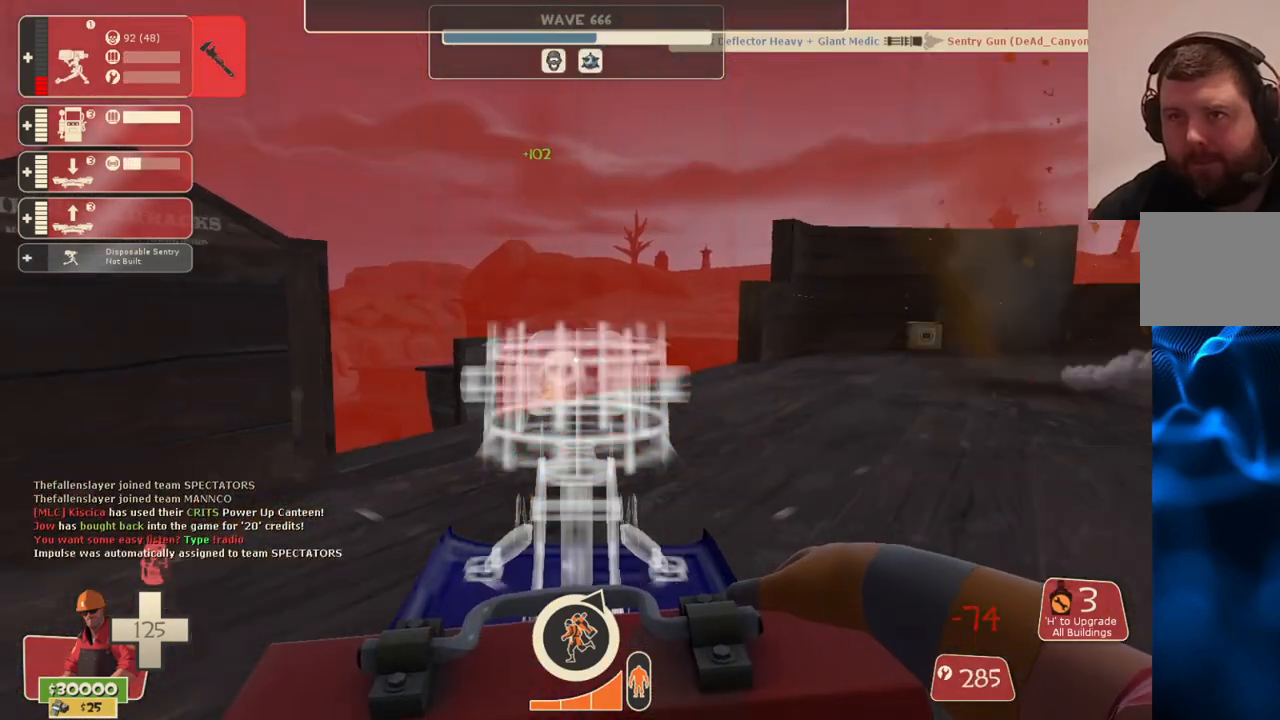
{"dt_ms": 500, "buttons": ["R2"], "left_stick": "center", "right_stick": "center", "events": [[50, "R2", "up"], [167, "R2", "down"], [217, "left_stick", "up"], [350, "left_stick", "center"]]}
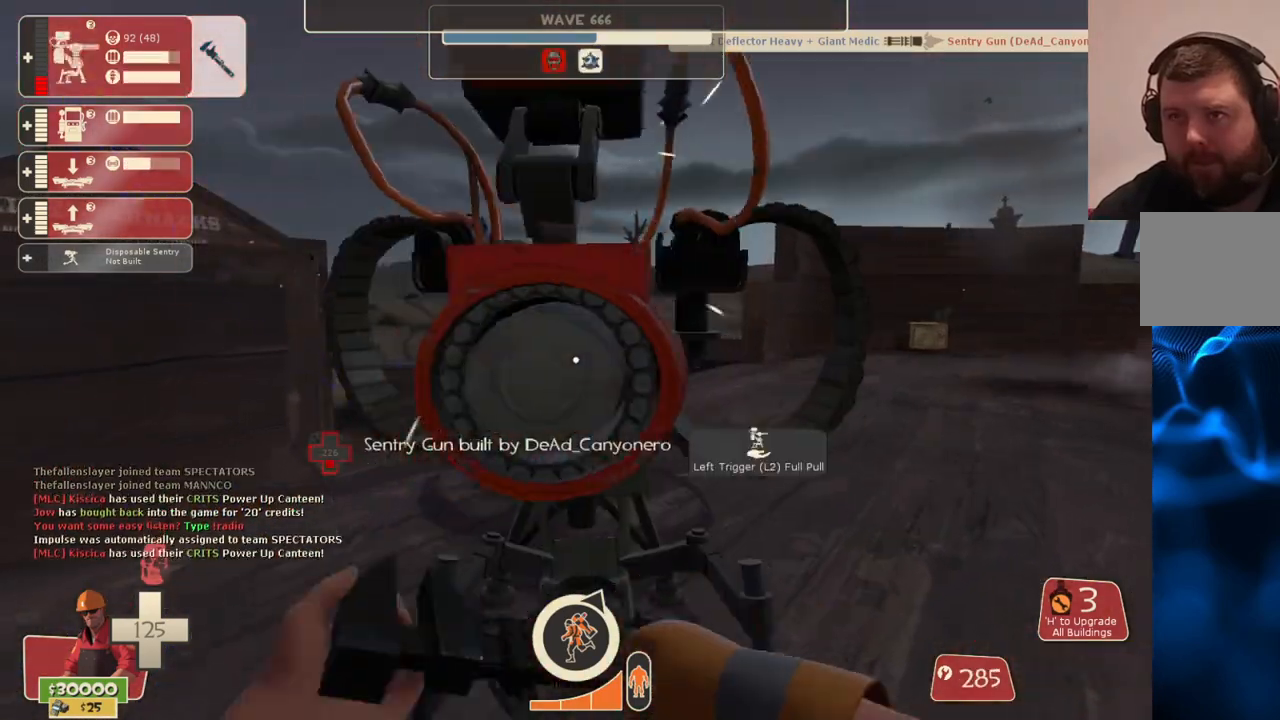
{"dt_ms": 500, "buttons": ["R2"], "left_stick": "center", "right_stick": "center", "events": []}
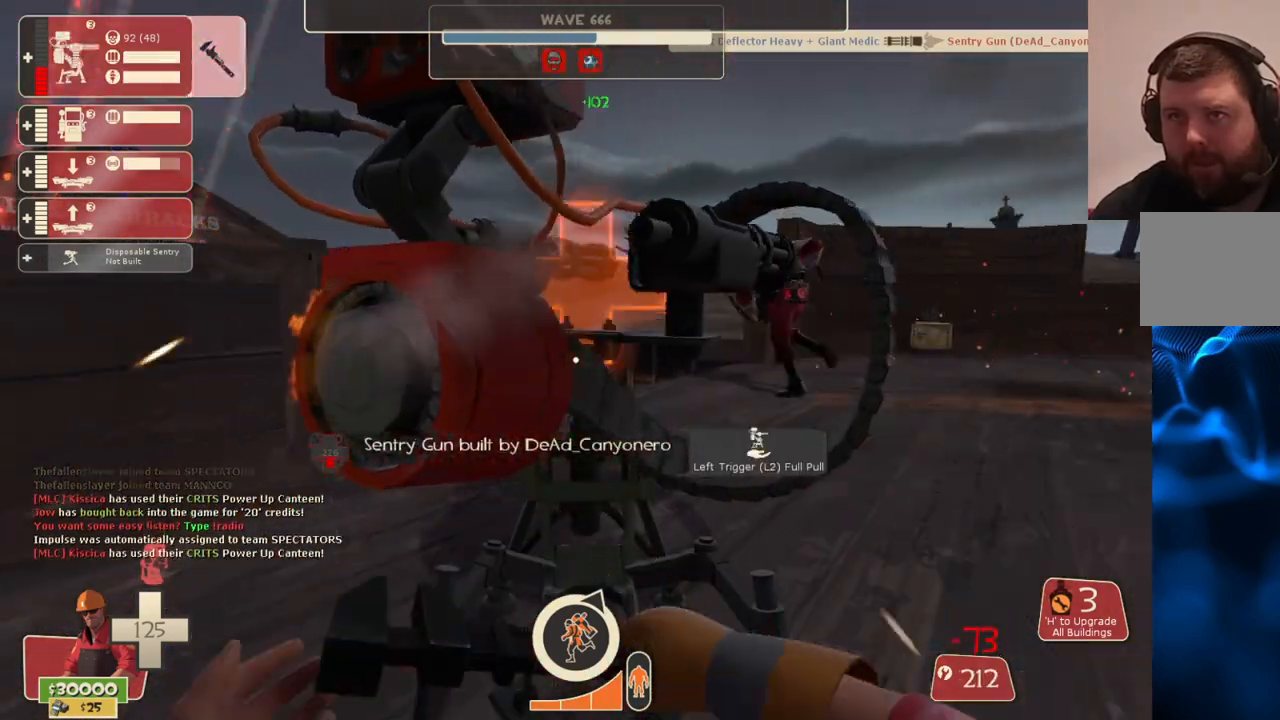
{"dt_ms": 500, "buttons": ["R2"], "left_stick": "center", "right_stick": "center", "events": []}
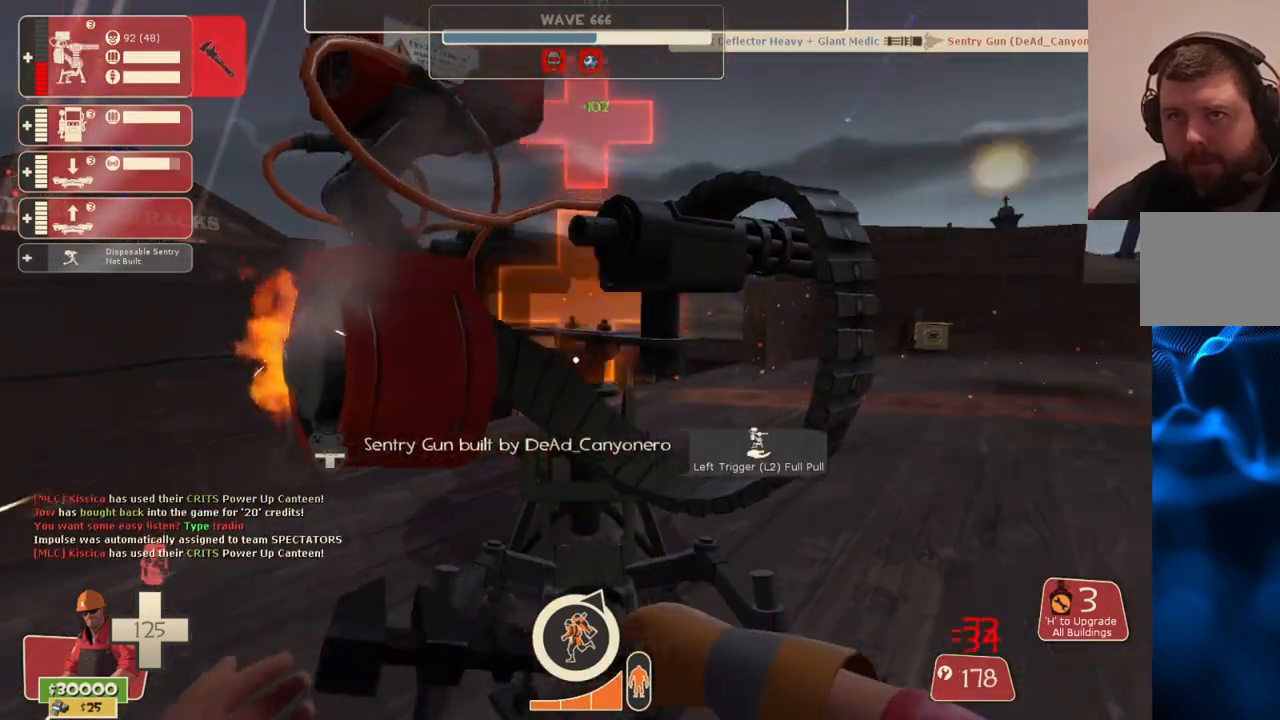
{"dt_ms": 500, "buttons": ["R2"], "left_stick": "center", "right_stick": "center", "events": []}
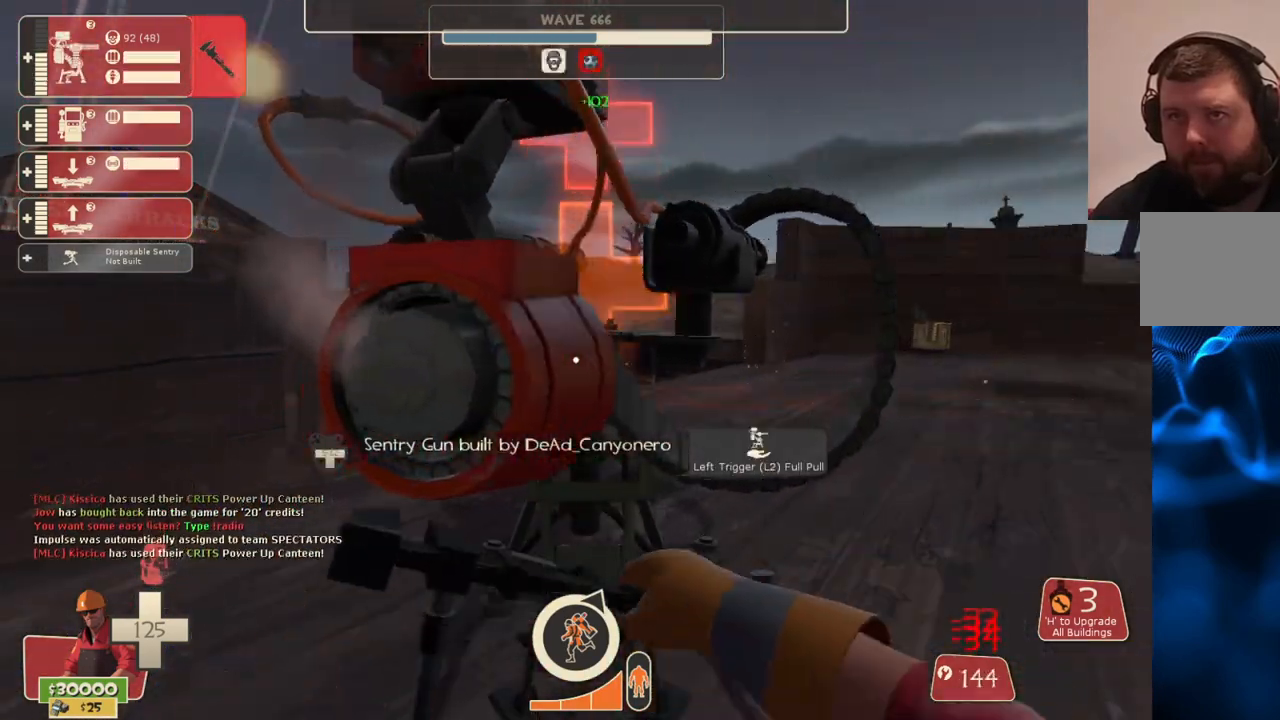
{"dt_ms": 500, "buttons": ["R2", "L3"], "left_stick": "center", "right_stick": "center", "events": [[383, "L3", "down"]]}
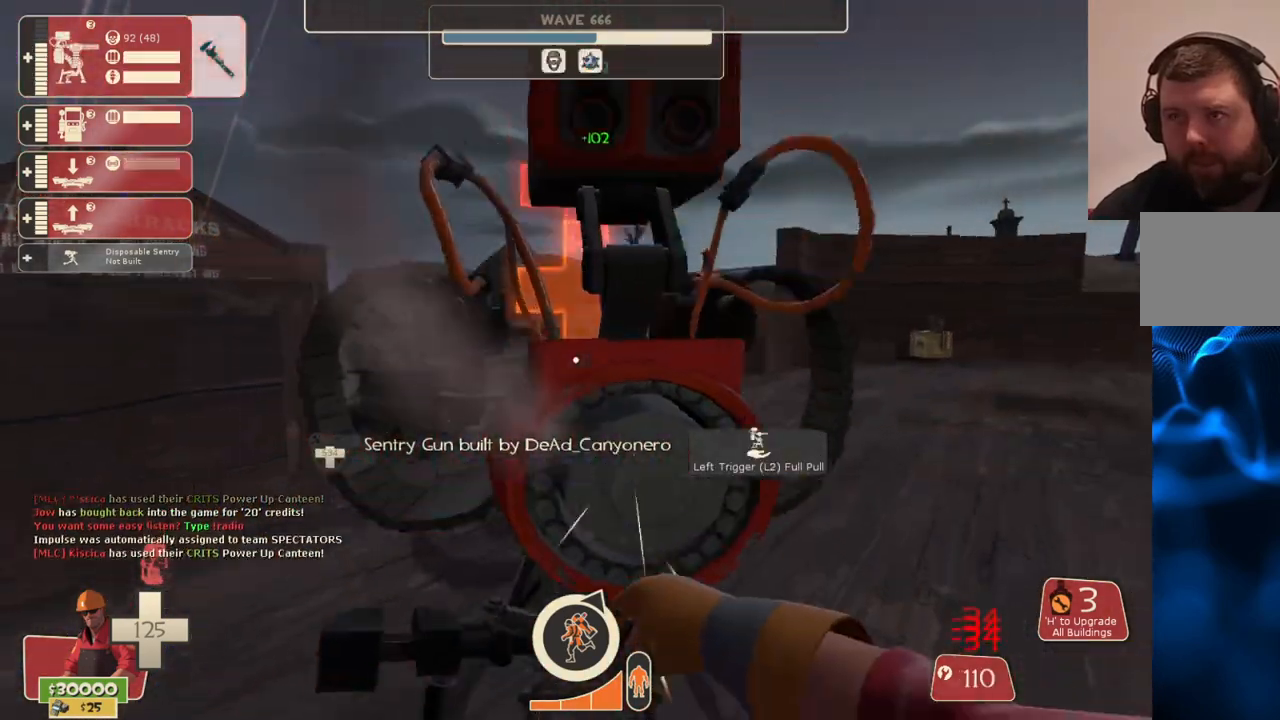
{"dt_ms": 500, "buttons": ["R2"], "left_stick": "center", "right_stick": "center", "events": [[17, "L3", "up"]]}
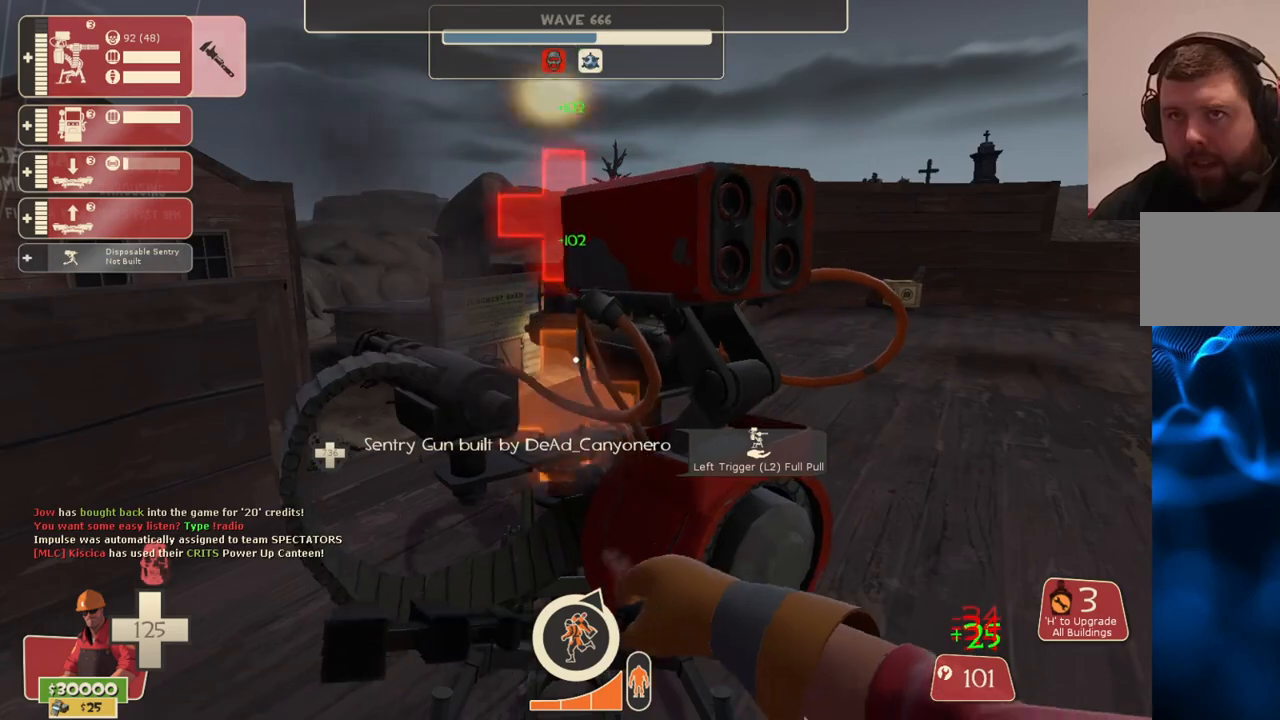
{"dt_ms": 500, "buttons": ["R2"], "left_stick": "center", "right_stick": "center", "events": []}
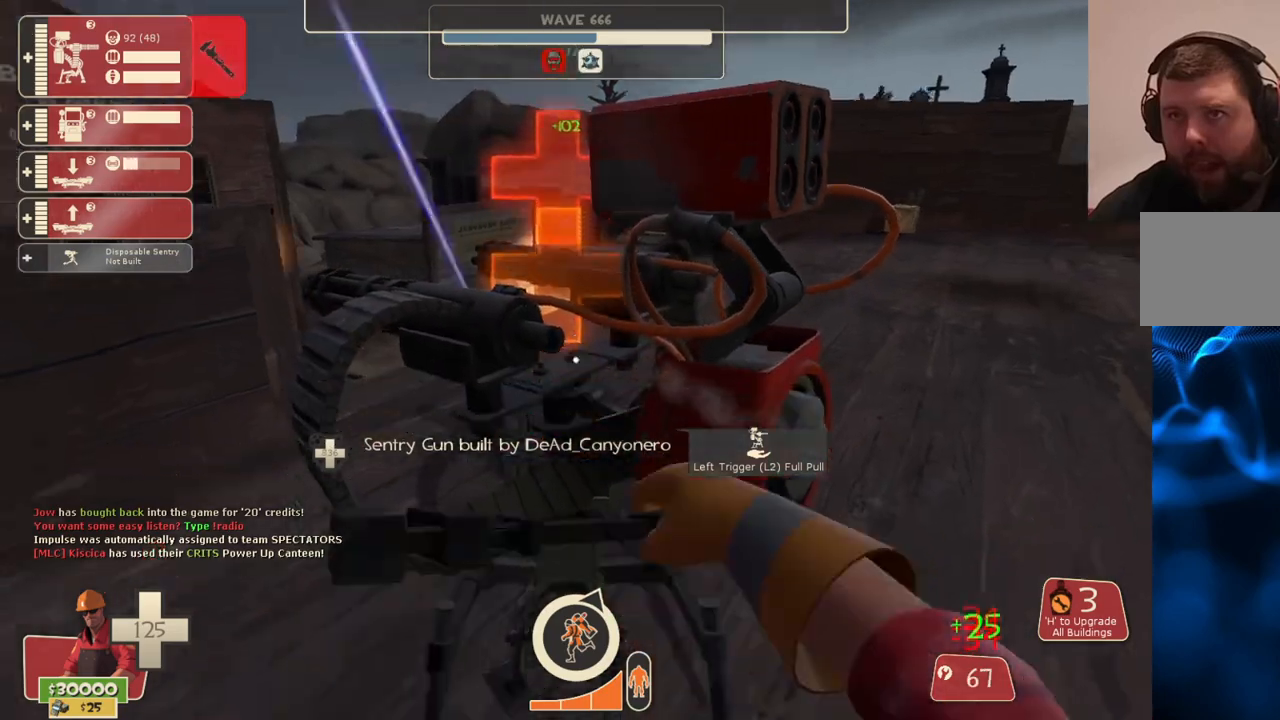
{"dt_ms": 500, "buttons": [], "left_stick": "center", "right_stick": "center", "events": [[150, "R2", "up"]]}
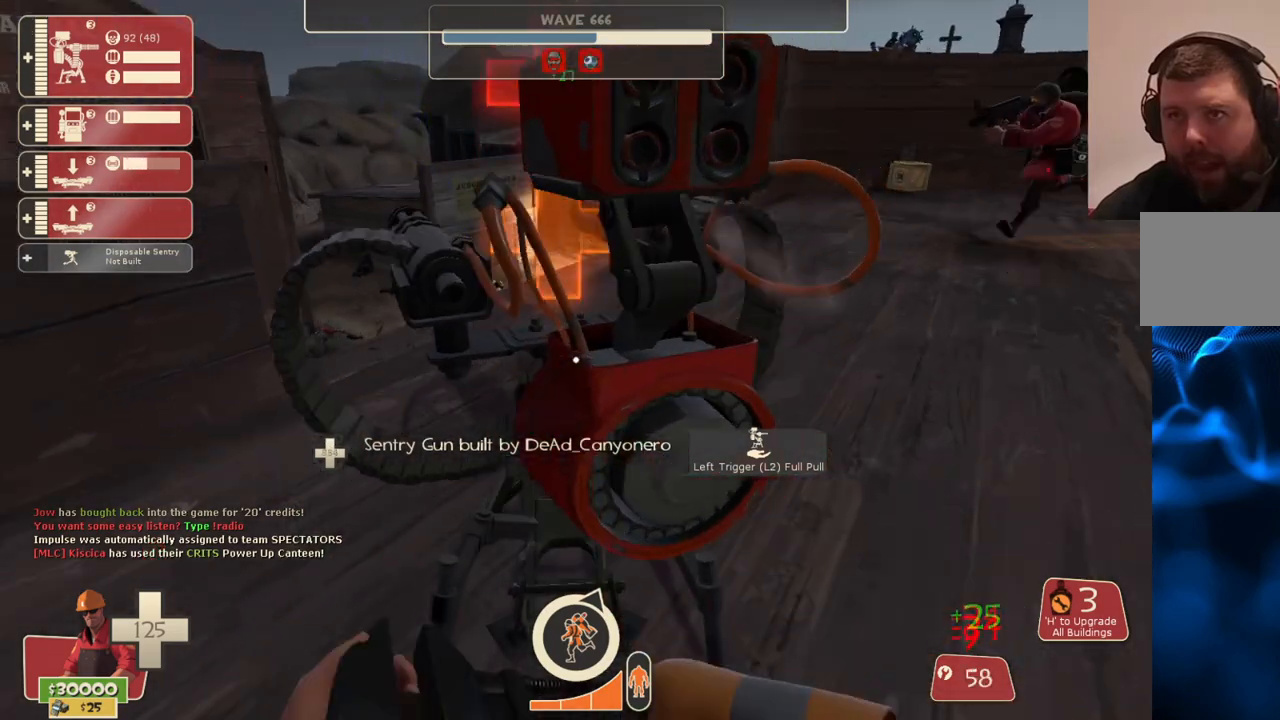
{"dt_ms": 500, "buttons": [], "left_stick": "up", "right_stick": "center"}
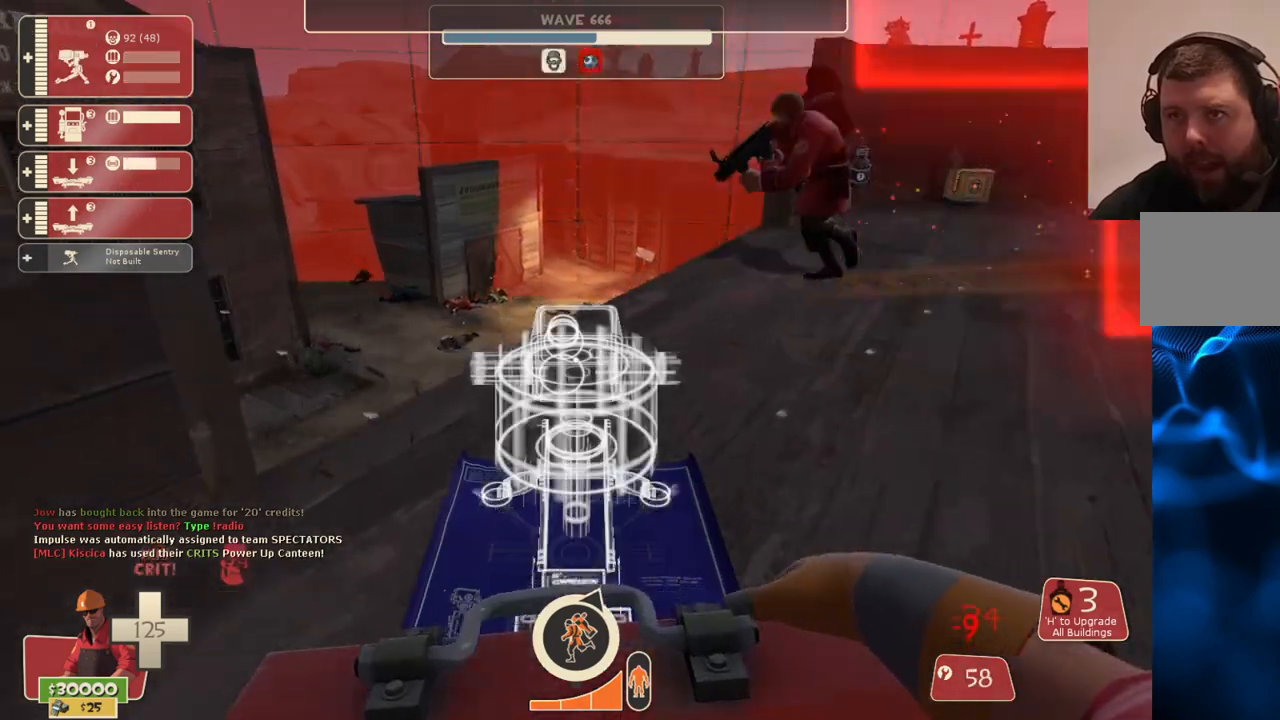
{"dt_ms": 500, "buttons": [], "left_stick": "up", "right_stick": "center", "events": [[50, "left_stick", "center"], [67, "R2", "down"], [117, "left_stick", "down-right"], [183, "R2", "up"], [283, "left_stick", "center"], [383, "left_stick", "up"]]}
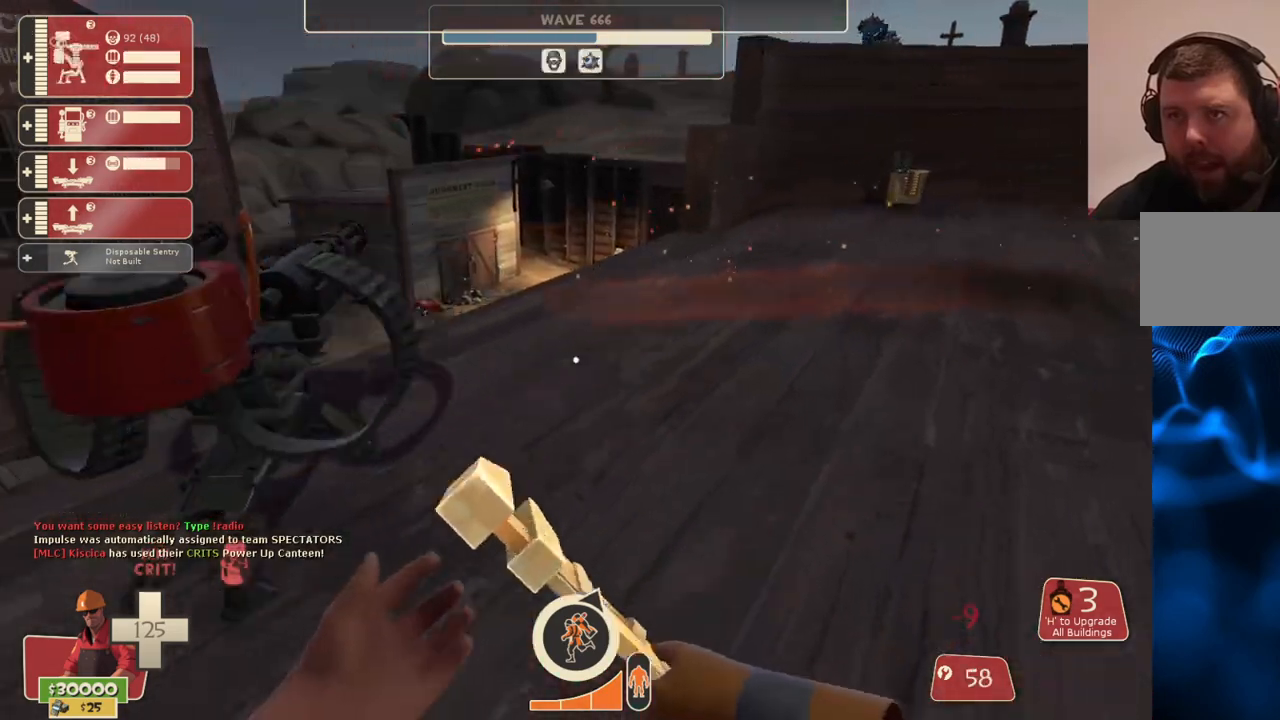
{"dt_ms": 500, "buttons": [], "left_stick": "up", "right_stick": "center", "events": []}
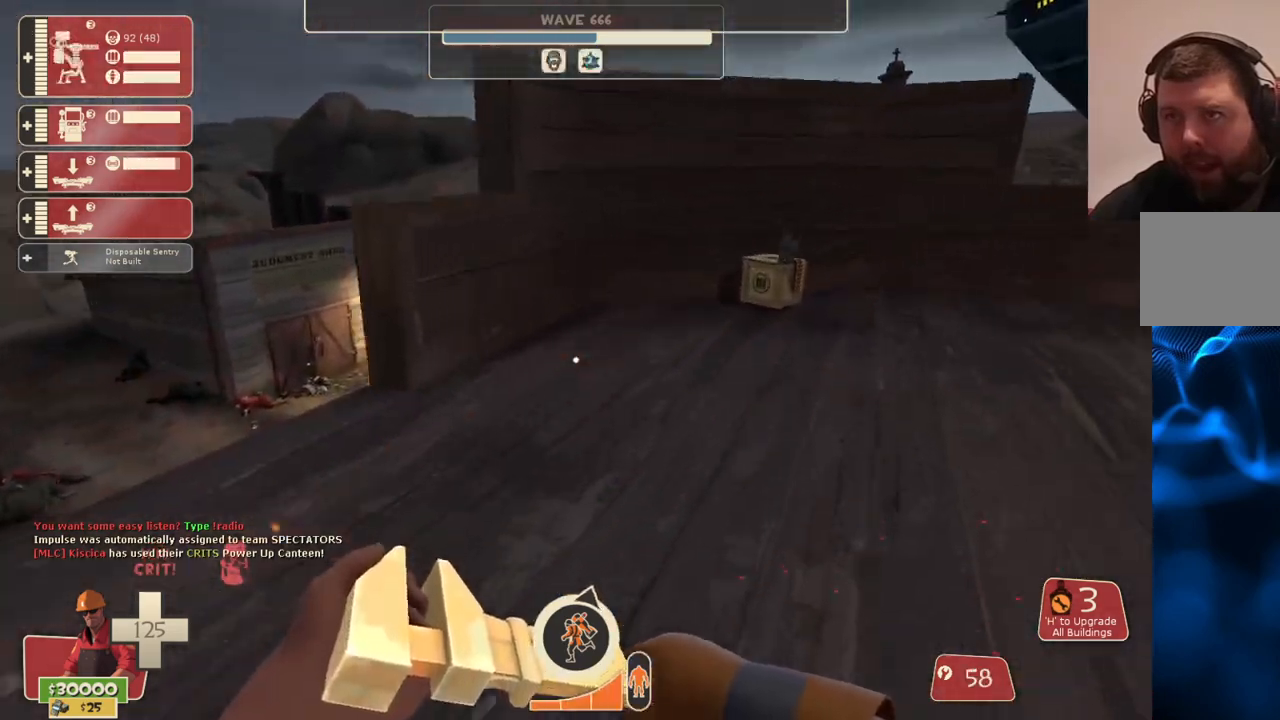
{"dt_ms": 500, "buttons": [], "left_stick": "up", "right_stick": "center", "events": []}
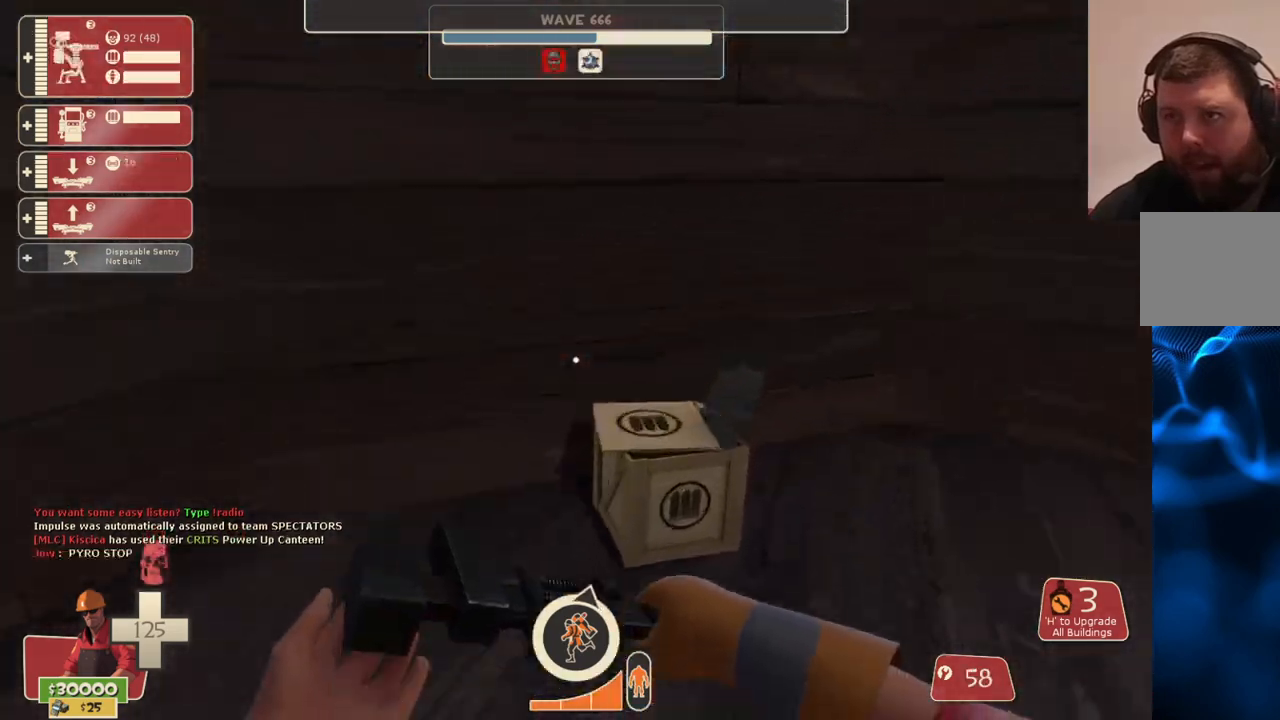
{"dt_ms": 500, "buttons": [], "left_stick": "up-left", "right_stick": "center", "events": [[133, "right_stick", "left"], [333, "left_stick", "up-left"], [417, "right_stick", "center"]]}
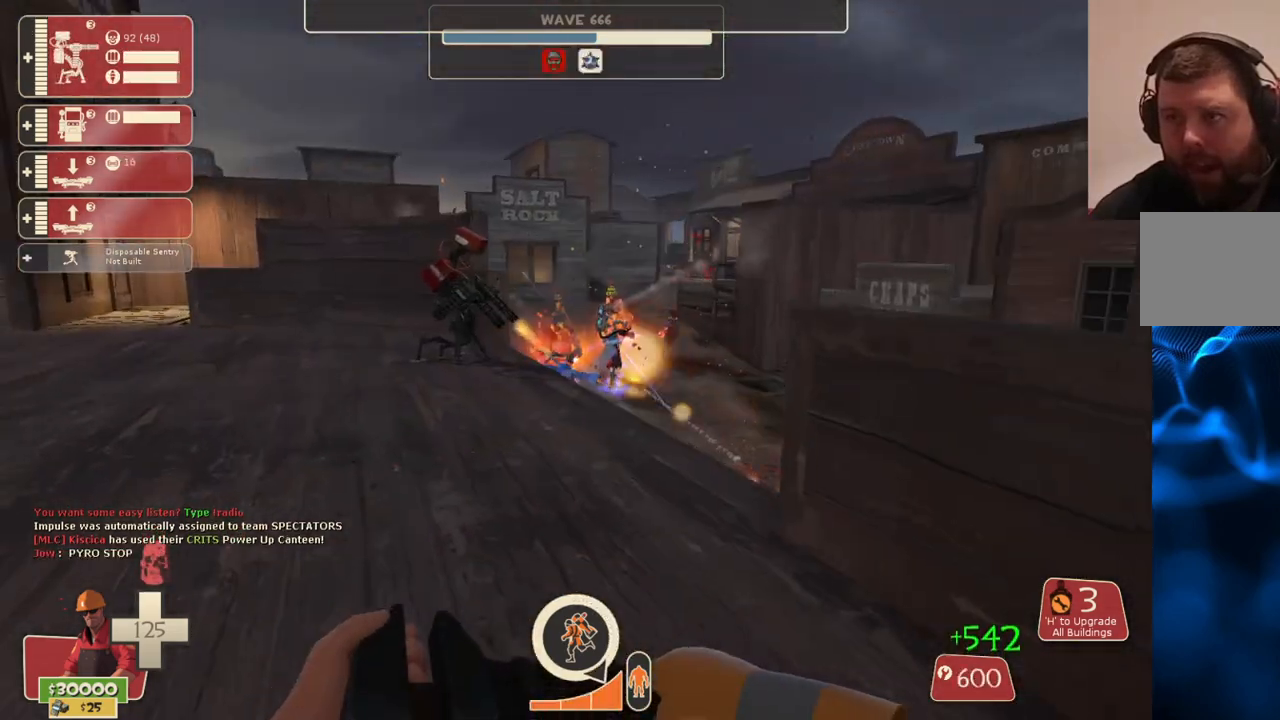
{"dt_ms": 500, "buttons": [], "left_stick": "up", "right_stick": "center", "events": [[133, "left_stick", "up"]]}
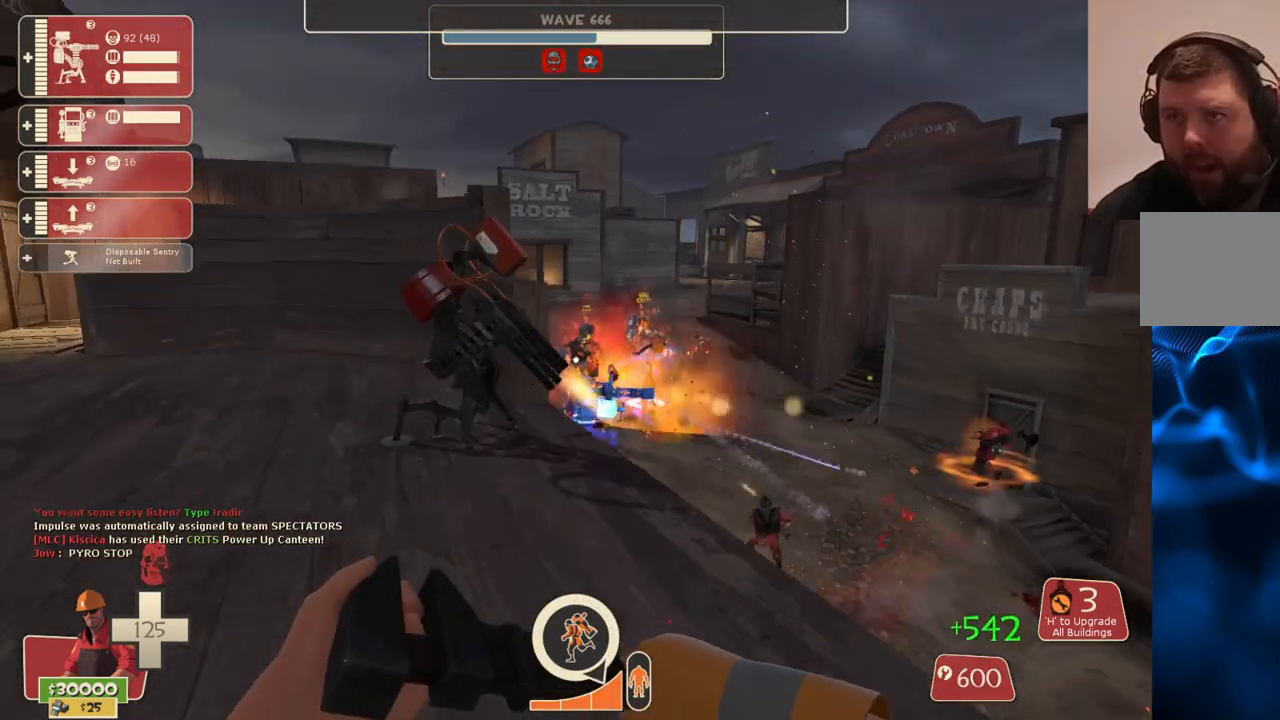
{"dt_ms": 500, "buttons": ["R2"], "left_stick": "center", "right_stick": "center", "events": [[117, "left_stick", "up-left"], [183, "R2", "down"], [450, "left_stick", "center"]]}
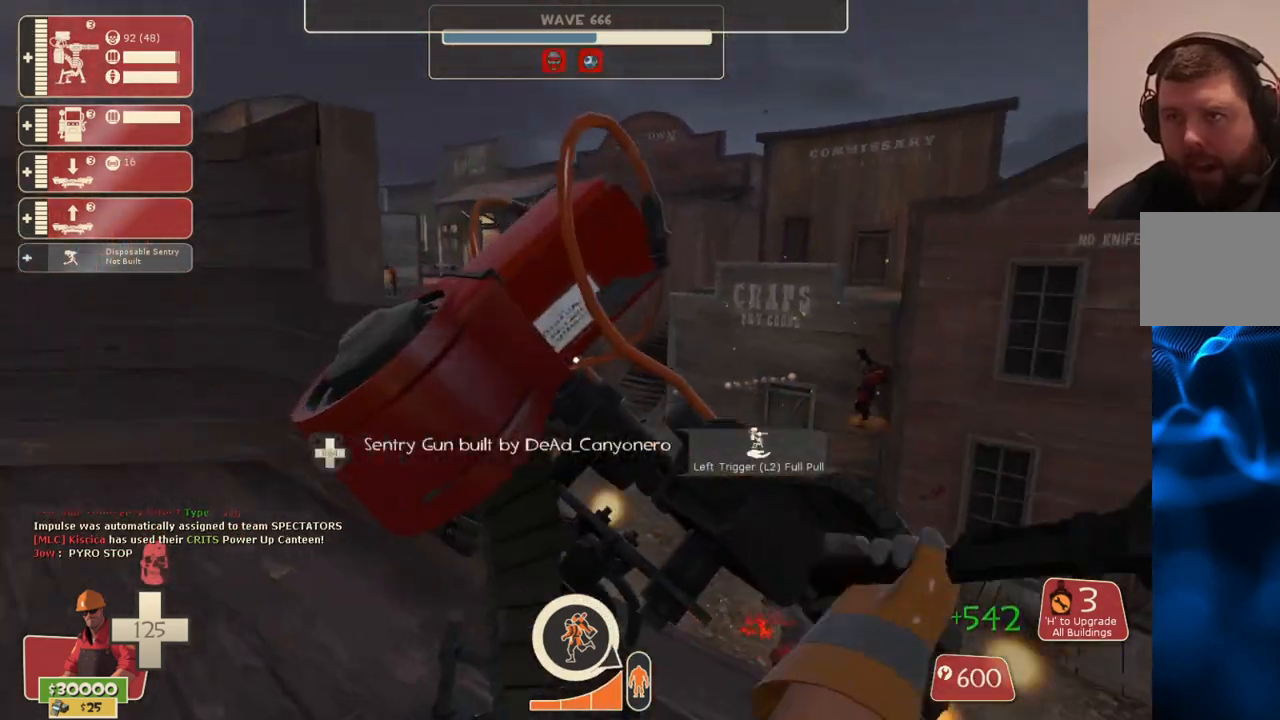
{"dt_ms": 500, "buttons": ["R2"], "left_stick": "center", "right_stick": "center", "events": [[183, "right_stick", "right"], [267, "right_stick", "center"], [350, "right_stick", "left"], [483, "right_stick", "center"]]}
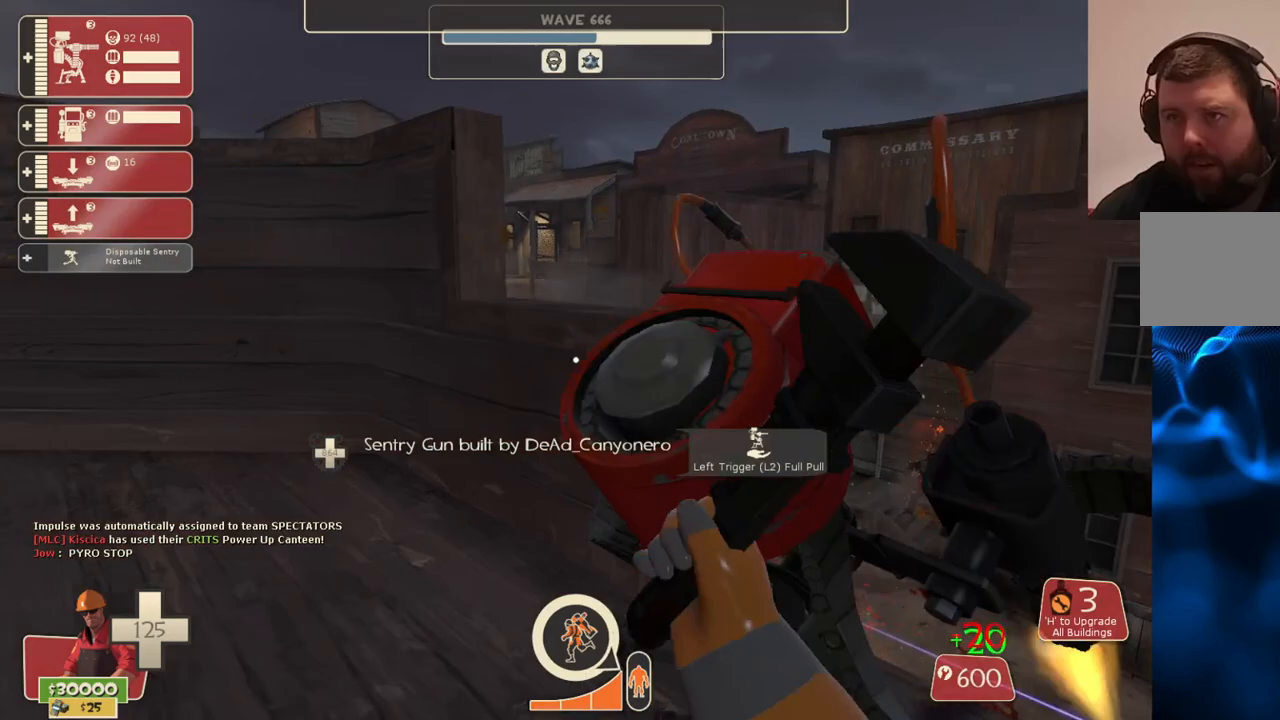
{"dt_ms": 500, "buttons": [], "left_stick": "center", "right_stick": "center", "events": [[267, "right_stick", "up-right"], [400, "right_stick", "center"], [450, "R2", "up"]]}
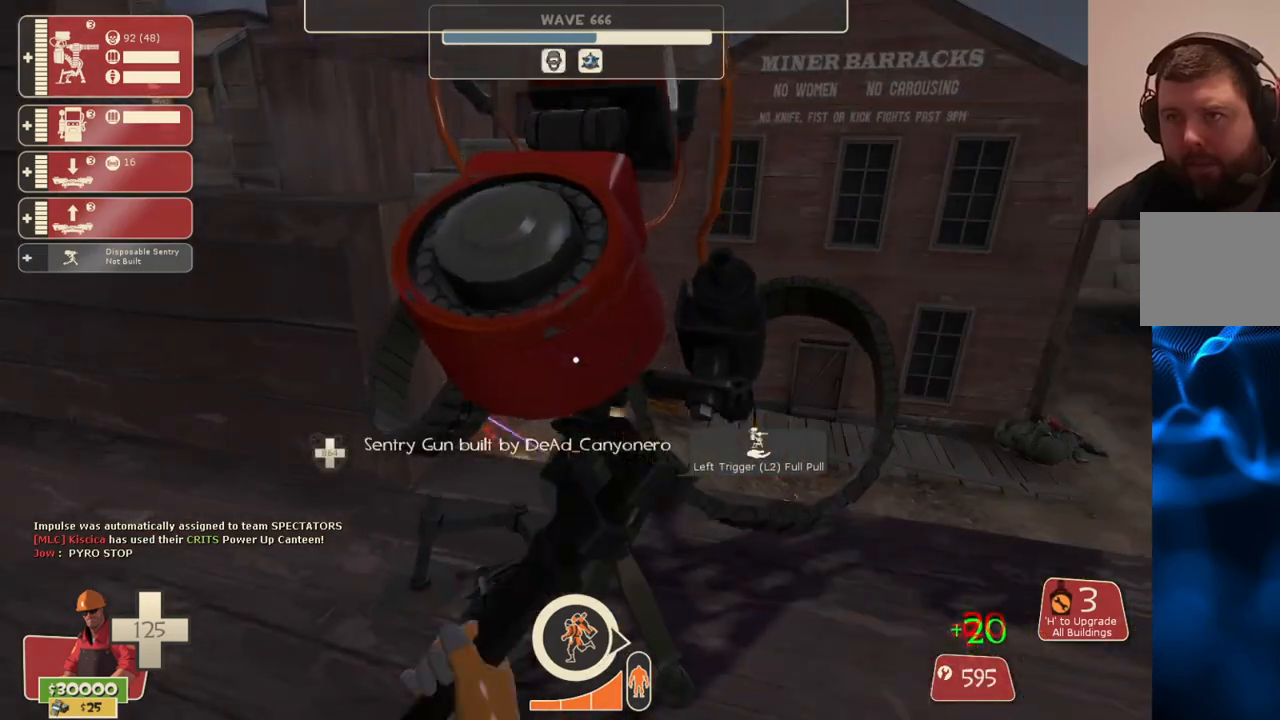
{"dt_ms": 1000, "buttons": [], "left_stick": "up-left", "right_stick": "center"}